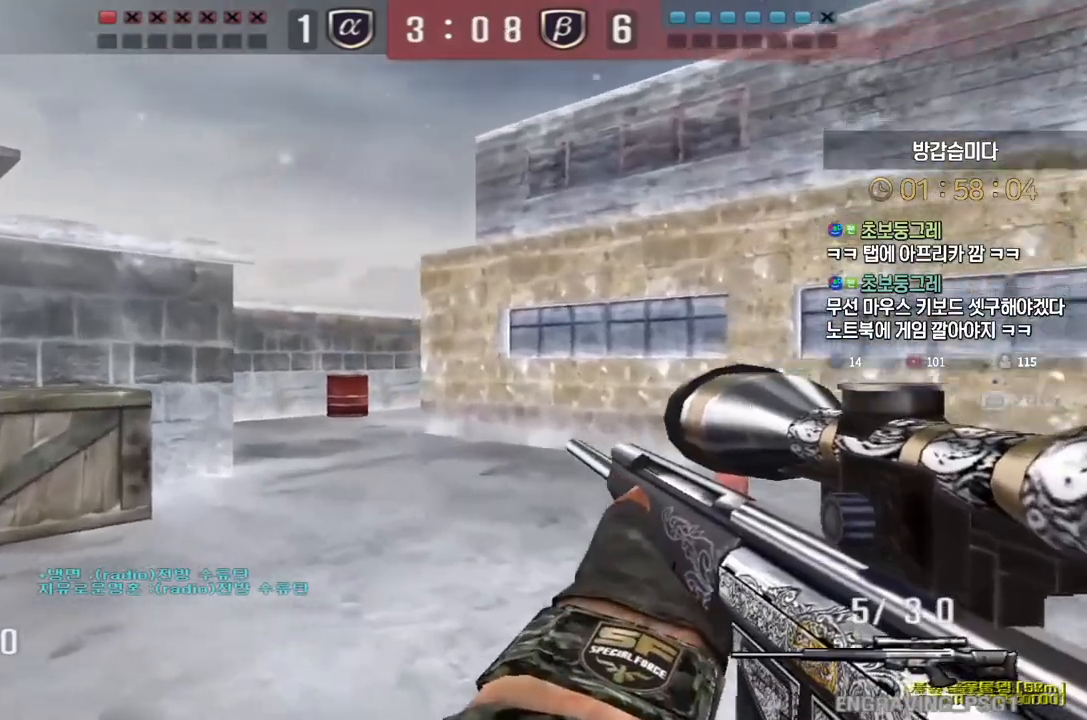
Gameplay with keyboard; each line is a JSON object with the keys held at the frame after it. "events" lists presses ("down") and releases ("up") of "a", "ctrl", "d", "e", "f", "q", "r", "s", "shift", "space", "tab" and "w" between this image and that frame as [ms after this image, input, new state], when the widget could be followed in between. No other keys are recorded. Mouse input is not recorded.
{"keys": ["ctrl"], "events": [[233, "ctrl", "down"], [250, "a", "up"], [250, "w", "up"], [333, "ctrl", "up"], [350, "w", "down"], [367, "a", "down"], [467, "ctrl", "down"], [483, "a", "up"], [483, "w", "up"]]}
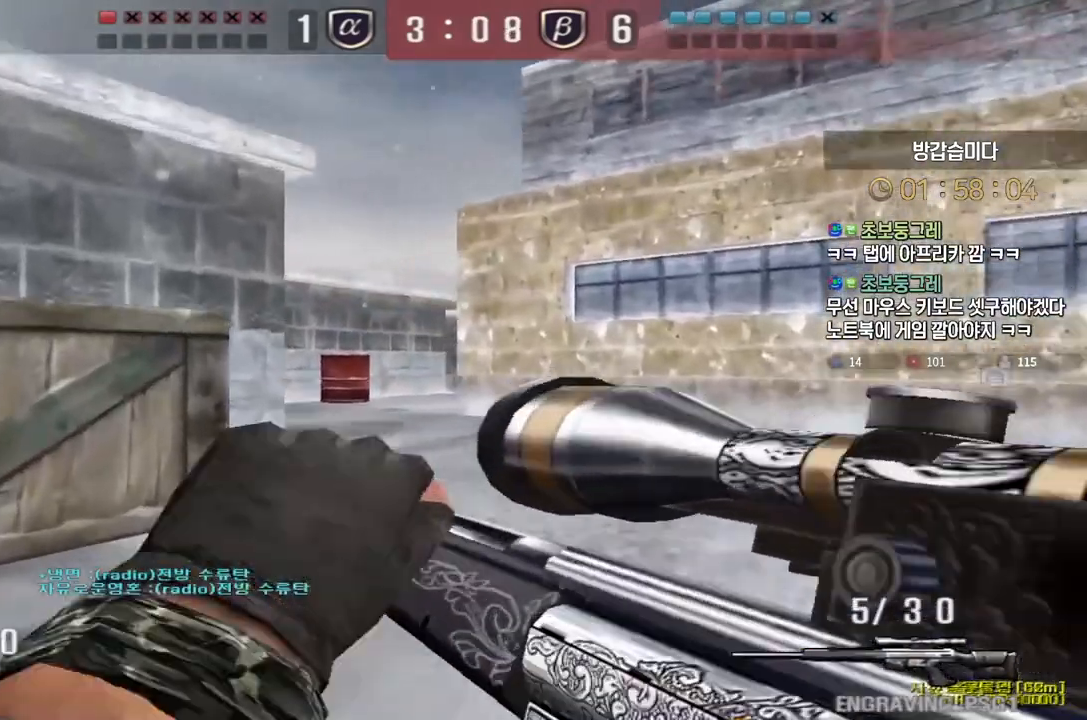
{"keys": ["d", "w"], "events": [[67, "ctrl", "up"], [67, "w", "down"], [83, "a", "down"], [183, "ctrl", "down"], [183, "w", "up"], [200, "a", "up"], [267, "w", "down"], [283, "a", "down"], [283, "ctrl", "up"], [367, "ctrl", "down"], [400, "a", "up"], [400, "w", "up"], [417, "space", "down"], [450, "ctrl", "up"], [483, "d", "down"], [483, "space", "up"], [483, "w", "down"]]}
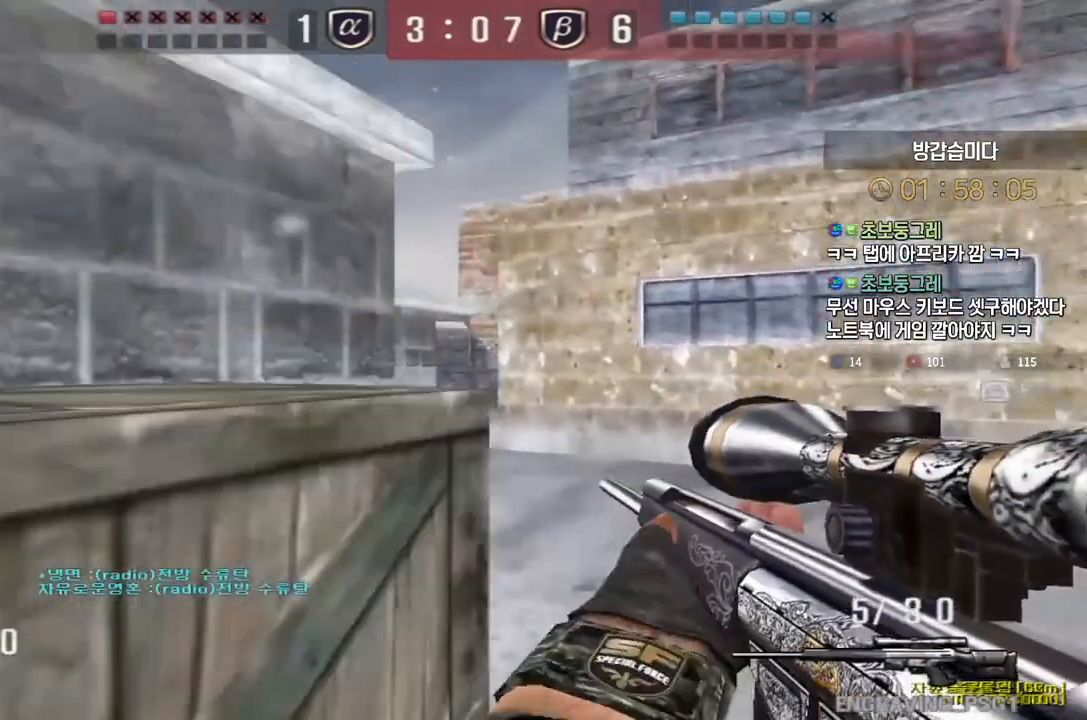
{"keys": ["a", "w"], "events": [[367, "d", "up"], [400, "a", "down"]]}
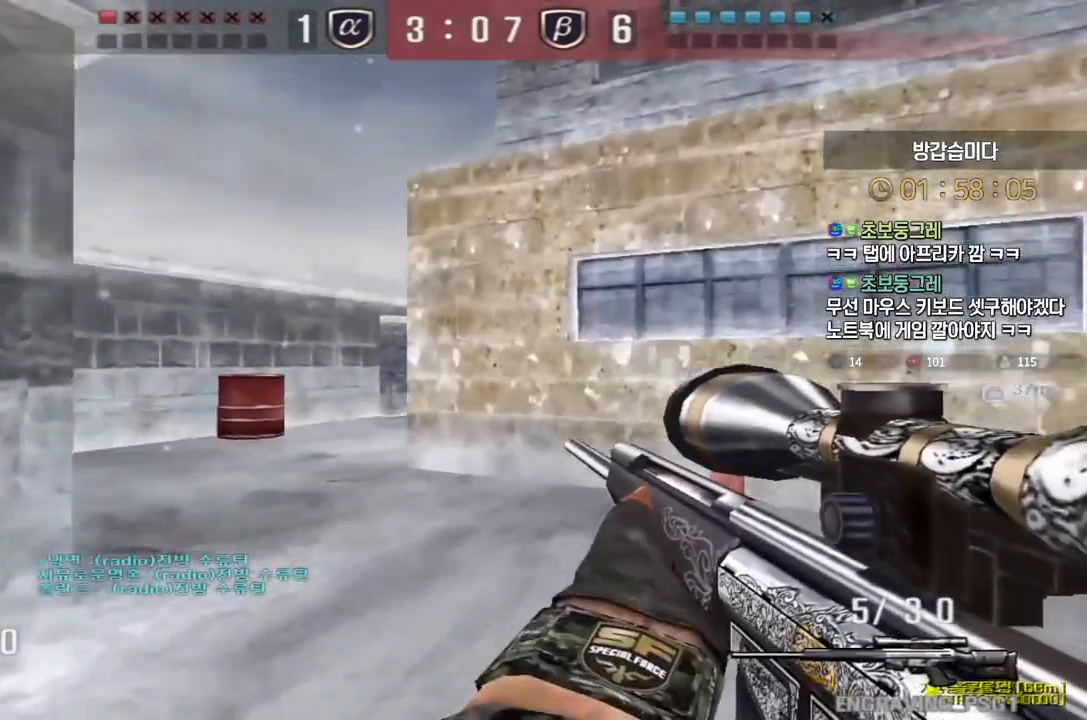
{"keys": ["a", "w"], "events": [[233, "ctrl", "down"], [267, "a", "up"], [283, "w", "up"], [333, "w", "down"], [350, "ctrl", "up"], [367, "d", "down"], [417, "d", "up"], [450, "a", "down"]]}
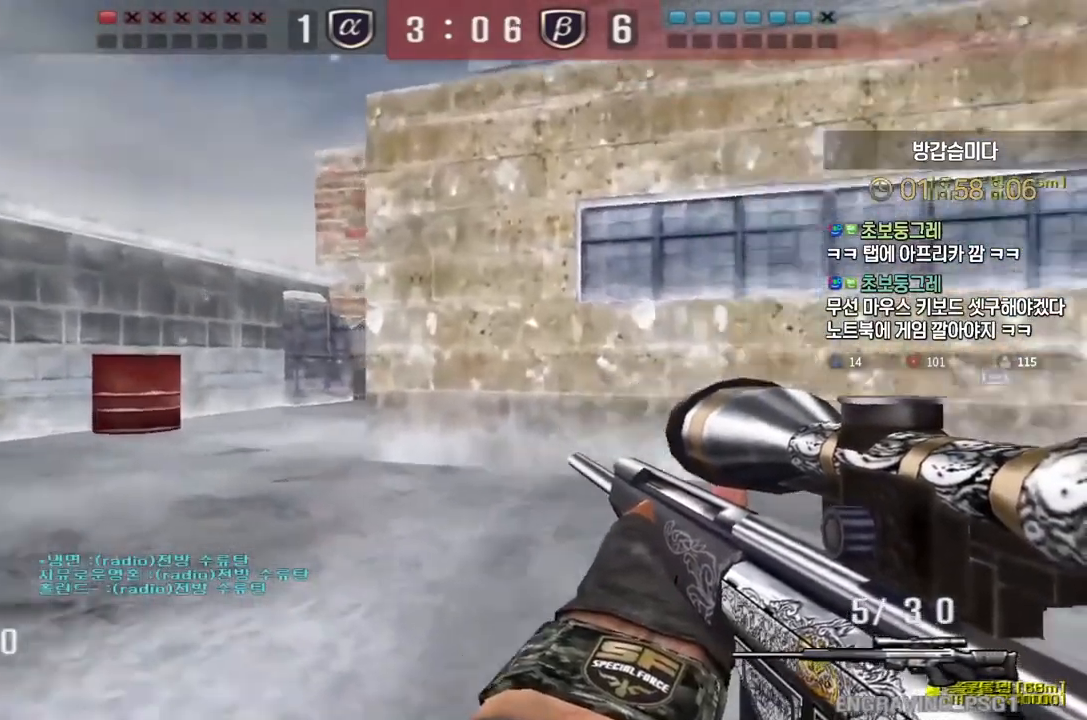
{"keys": ["a", "shift", "w"], "events": [[233, "shift", "down"], [267, "a", "up"], [267, "w", "up"], [350, "shift", "up"], [367, "w", "down"], [383, "a", "down"], [483, "shift", "down"]]}
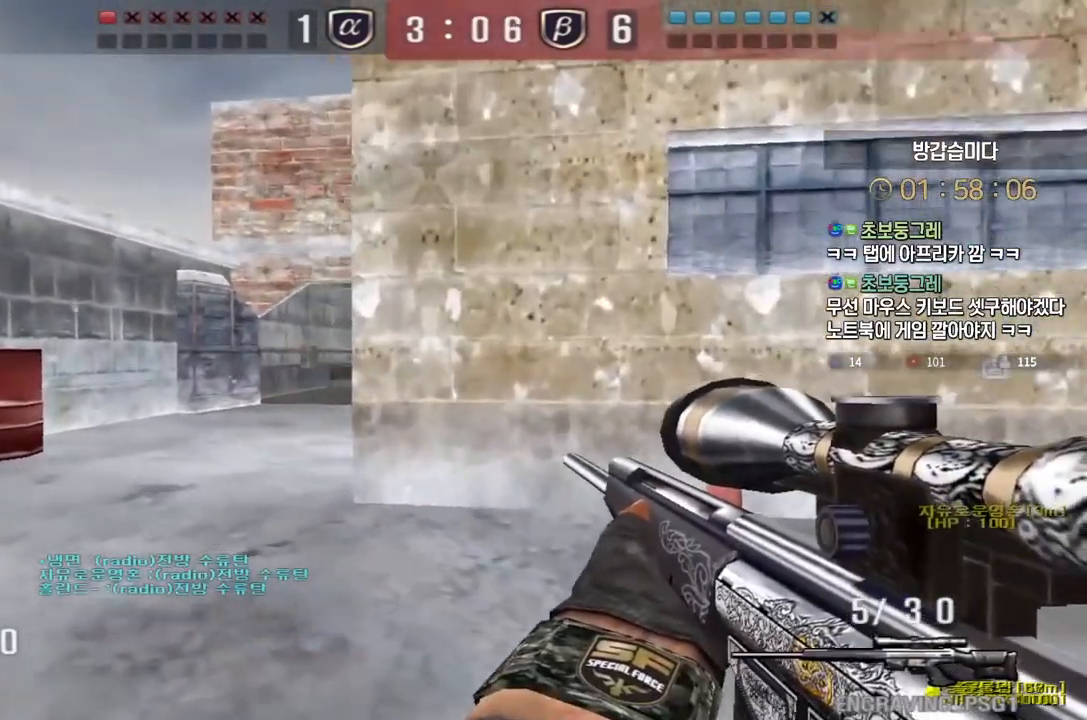
{"keys": ["a", "w"], "events": [[17, "a", "up"], [33, "w", "up"], [83, "shift", "up"], [117, "a", "down"], [117, "w", "down"], [217, "shift", "down"], [250, "a", "up"], [250, "w", "up"], [300, "shift", "up"], [300, "w", "down"], [333, "a", "down"], [400, "shift", "down"], [417, "a", "up"], [433, "space", "down"], [433, "w", "up"], [450, "shift", "up"], [483, "space", "up"], [483, "w", "down"], [500, "a", "down"]]}
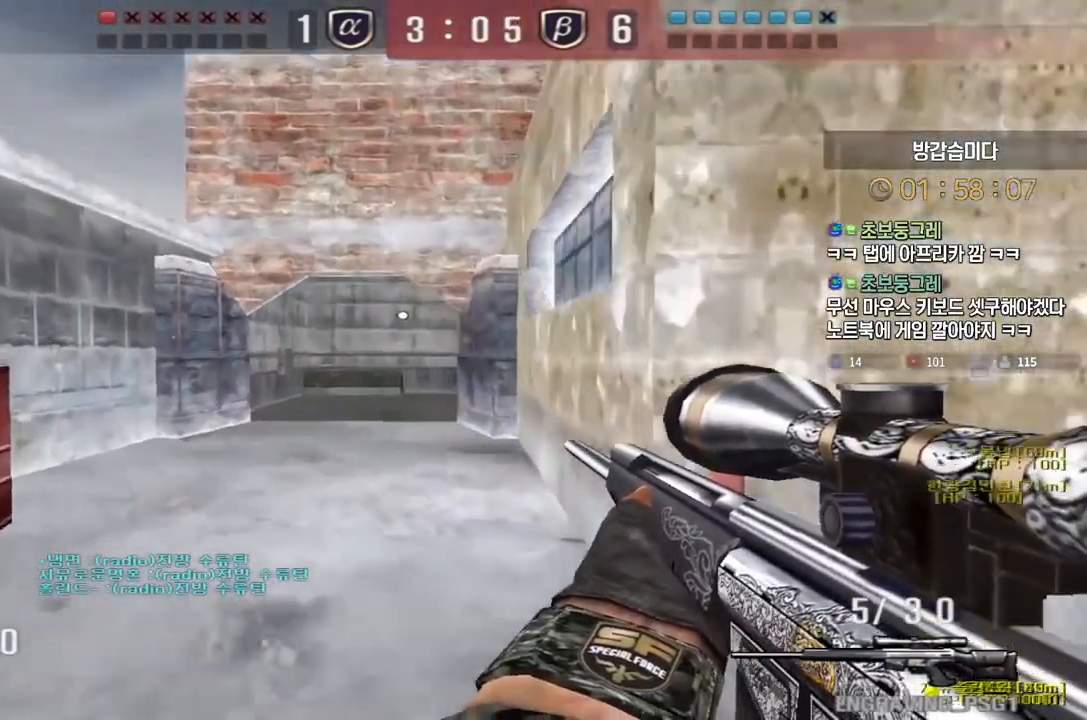
{"keys": ["a", "w"], "events": [[100, "a", "up"], [133, "d", "down"], [383, "d", "up"], [417, "a", "down"]]}
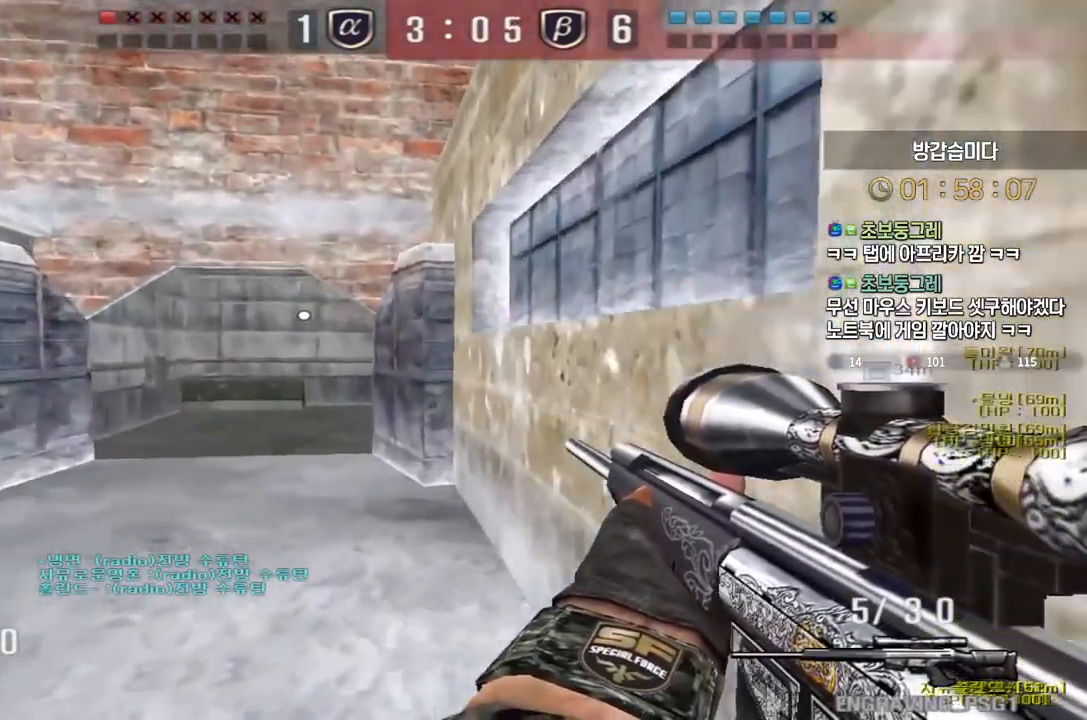
{"keys": ["d", "w"], "events": [[167, "a", "up"], [167, "w", "up"], [183, "space", "down"], [217, "space", "up"], [400, "d", "down"], [417, "w", "down"]]}
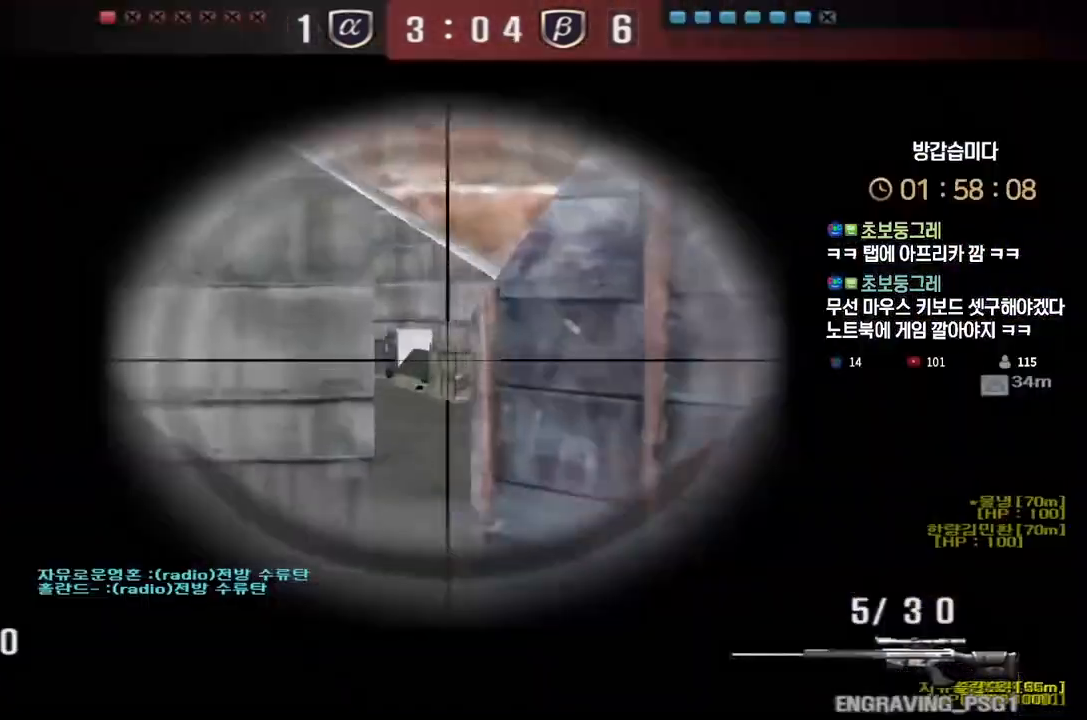
{"keys": ["a", "shift", "w"], "events": [[200, "d", "up"], [233, "a", "down"], [483, "shift", "down"]]}
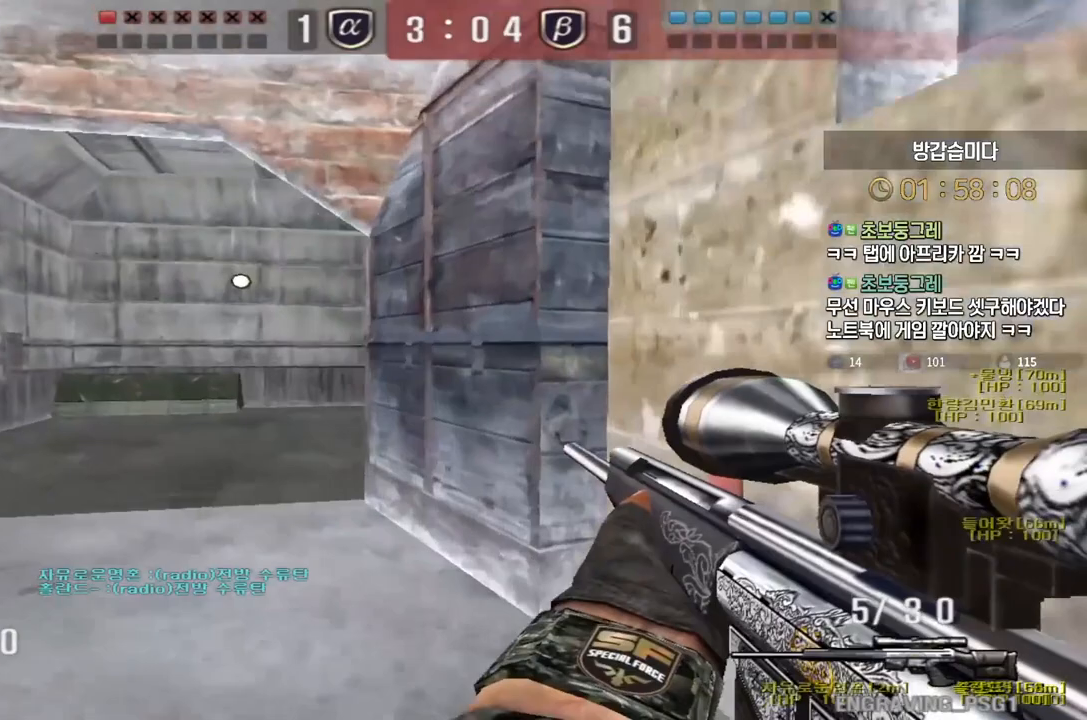
{"keys": ["a", "s"], "events": [[33, "a", "up"], [33, "w", "up"], [83, "shift", "up"], [100, "space", "down"], [183, "space", "up"], [250, "d", "down"], [250, "s", "down"], [483, "a", "down"], [500, "d", "up"]]}
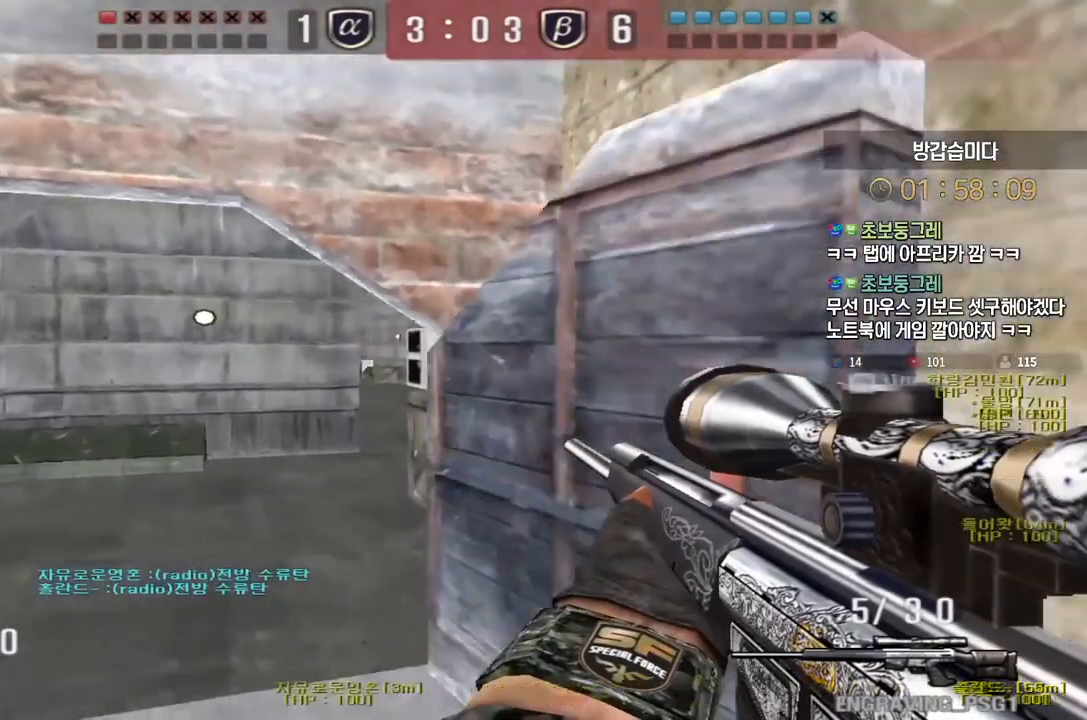
{"keys": ["a"], "events": [[317, "shift", "down"], [333, "s", "up"], [350, "a", "up"], [450, "a", "down"], [450, "shift", "up"]]}
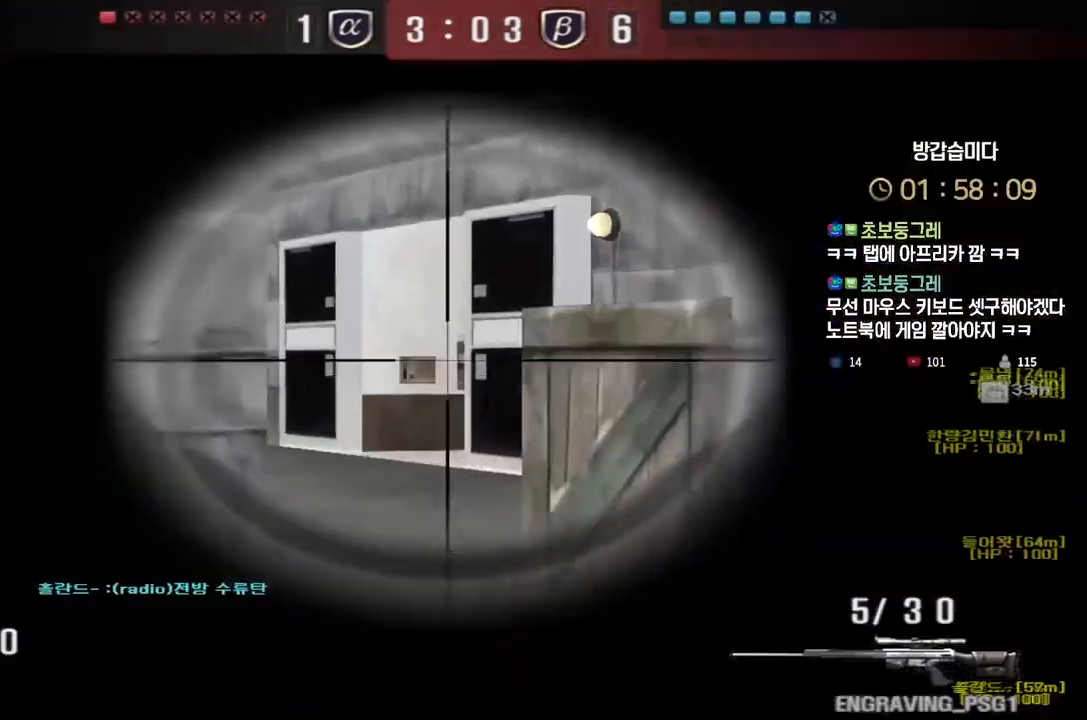
{"keys": ["ctrl"], "events": [[33, "ctrl", "down"], [333, "a", "up"]]}
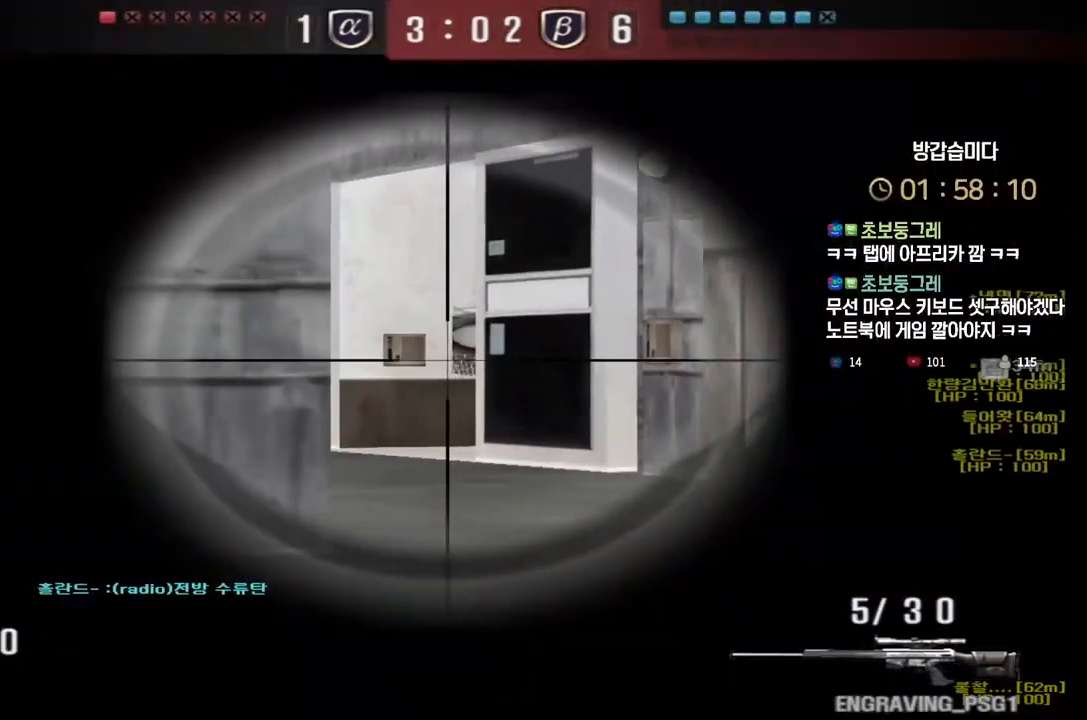
{"keys": ["ctrl"], "events": [[100, "a", "down"], [283, "a", "up"]]}
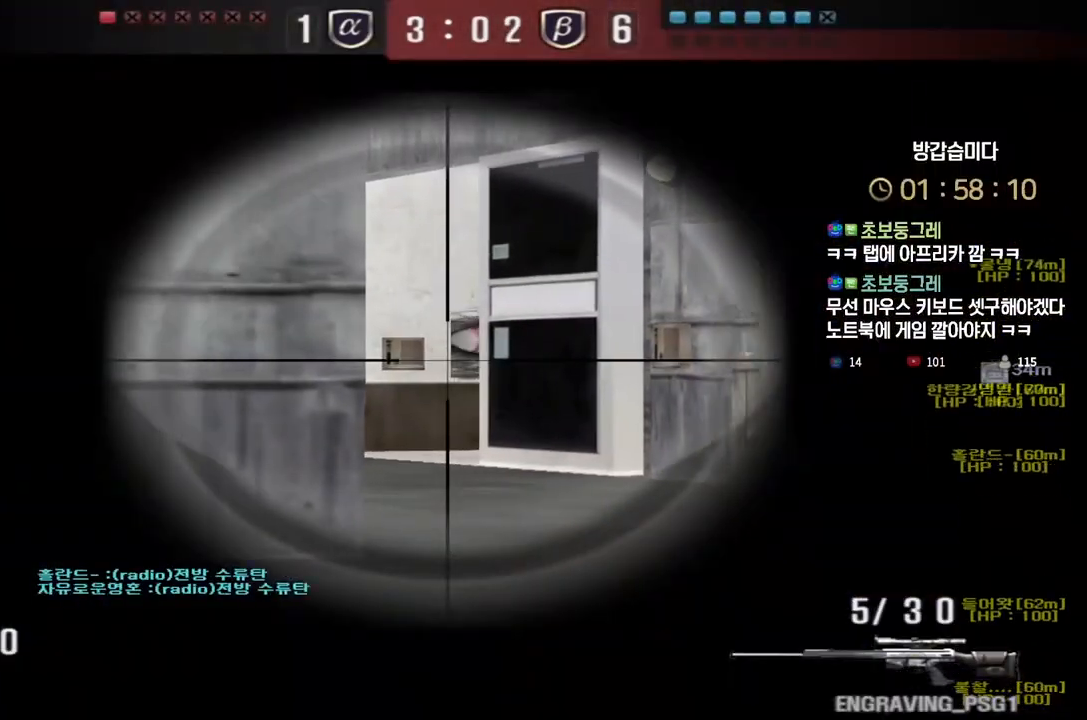
{"keys": ["ctrl"], "events": [[33, "a", "down"], [133, "a", "up"]]}
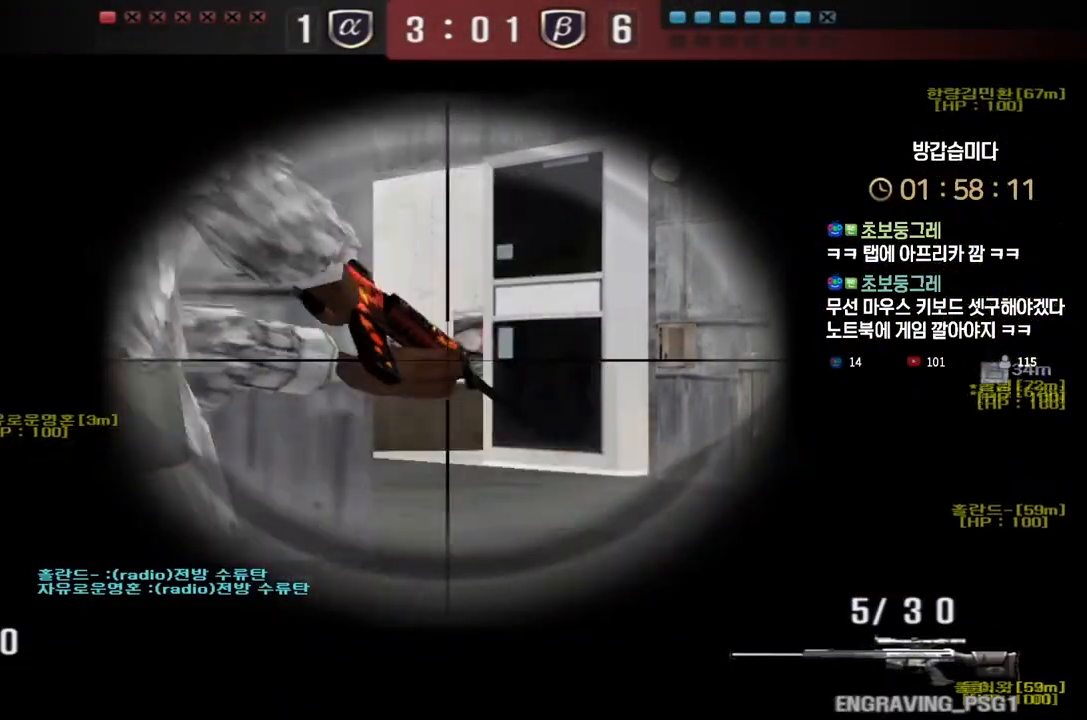
{"keys": ["d", "w"], "events": [[317, "w", "down"], [350, "d", "down"], [367, "ctrl", "up"]]}
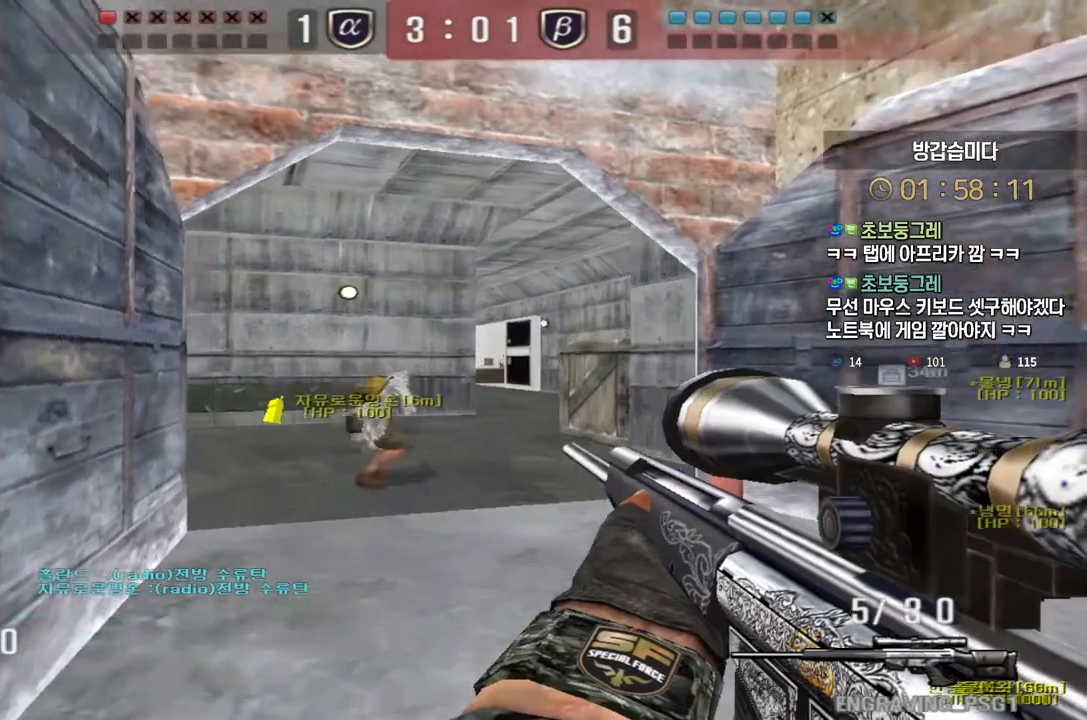
{"keys": ["d", "shift", "w"], "events": [[217, "d", "up"], [217, "shift", "down"], [217, "w", "up"], [300, "d", "down"], [300, "shift", "up"], [317, "w", "down"], [500, "shift", "down"]]}
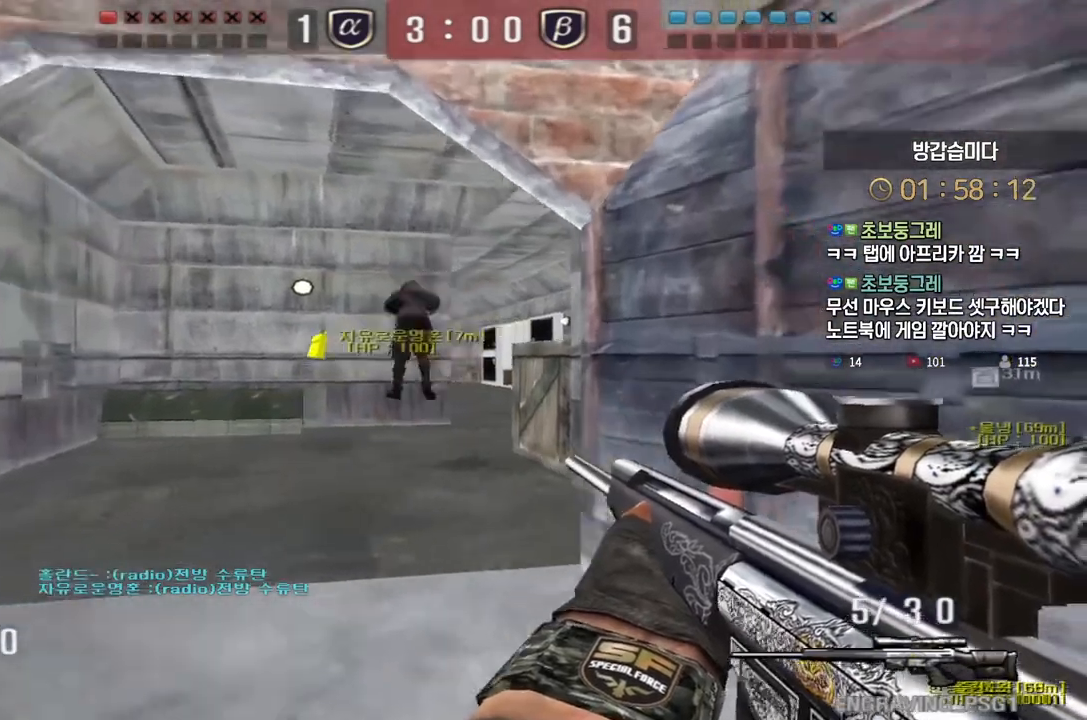
{"keys": ["d", "w"], "events": [[17, "d", "up"], [17, "w", "up"], [100, "shift", "up"], [117, "w", "down"], [133, "a", "down"], [333, "shift", "down"], [350, "a", "up"], [367, "w", "up"], [417, "shift", "up"], [417, "w", "down"], [483, "d", "down"]]}
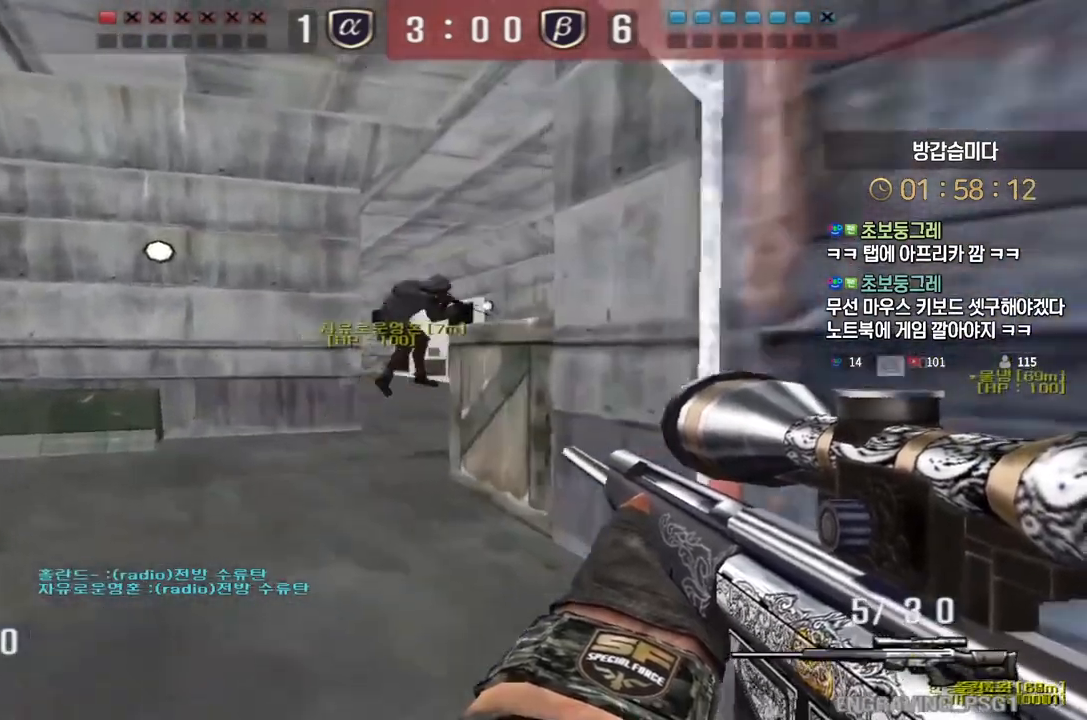
{"keys": ["shift"], "events": [[67, "d", "up"], [167, "shift", "down"], [183, "w", "up"], [217, "d", "down"], [233, "shift", "up"], [233, "w", "down"], [433, "shift", "down"], [450, "d", "up"], [467, "w", "up"]]}
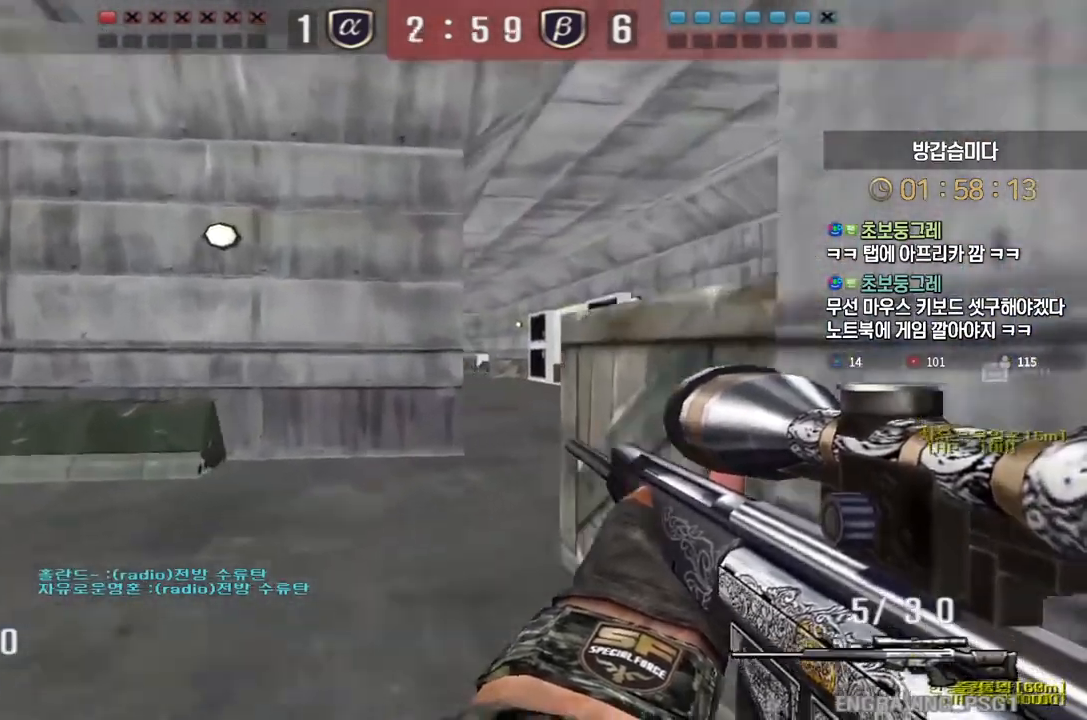
{"keys": ["space"], "events": [[67, "d", "down"], [67, "w", "down"], [250, "d", "up"], [317, "a", "down"], [317, "shift", "up"], [433, "space", "down"], [450, "shift", "down"], [467, "a", "up"], [467, "w", "up"], [483, "shift", "up"]]}
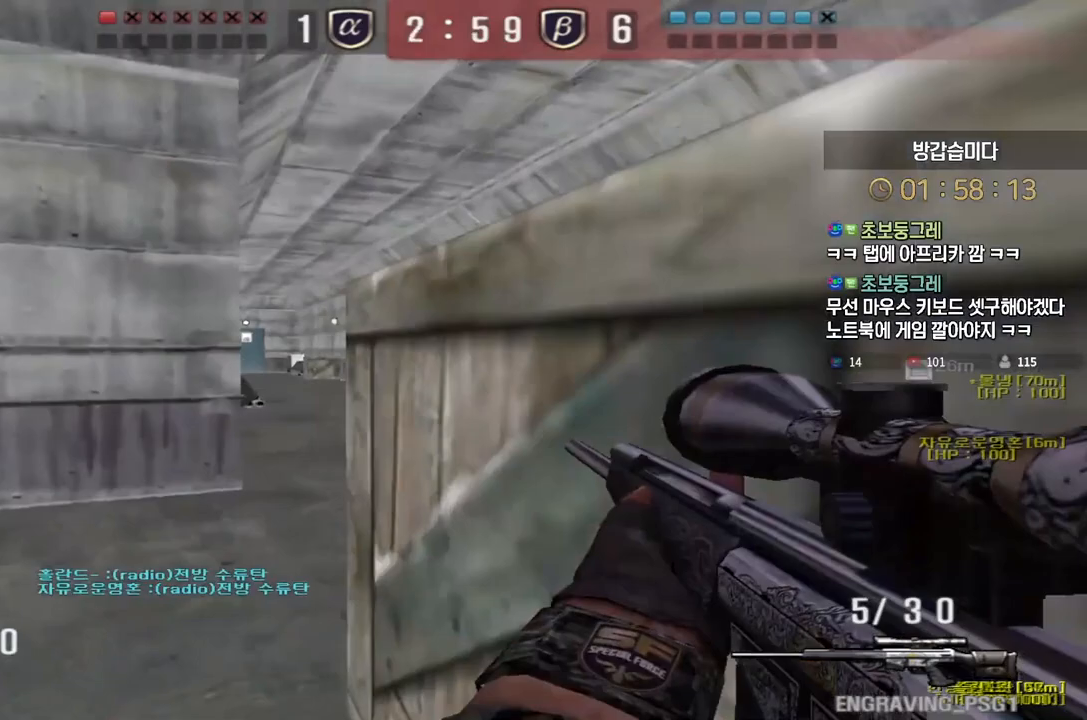
{"keys": ["d", "w"], "events": [[33, "a", "down"], [33, "space", "up"], [33, "w", "down"], [267, "a", "up"], [300, "d", "down"]]}
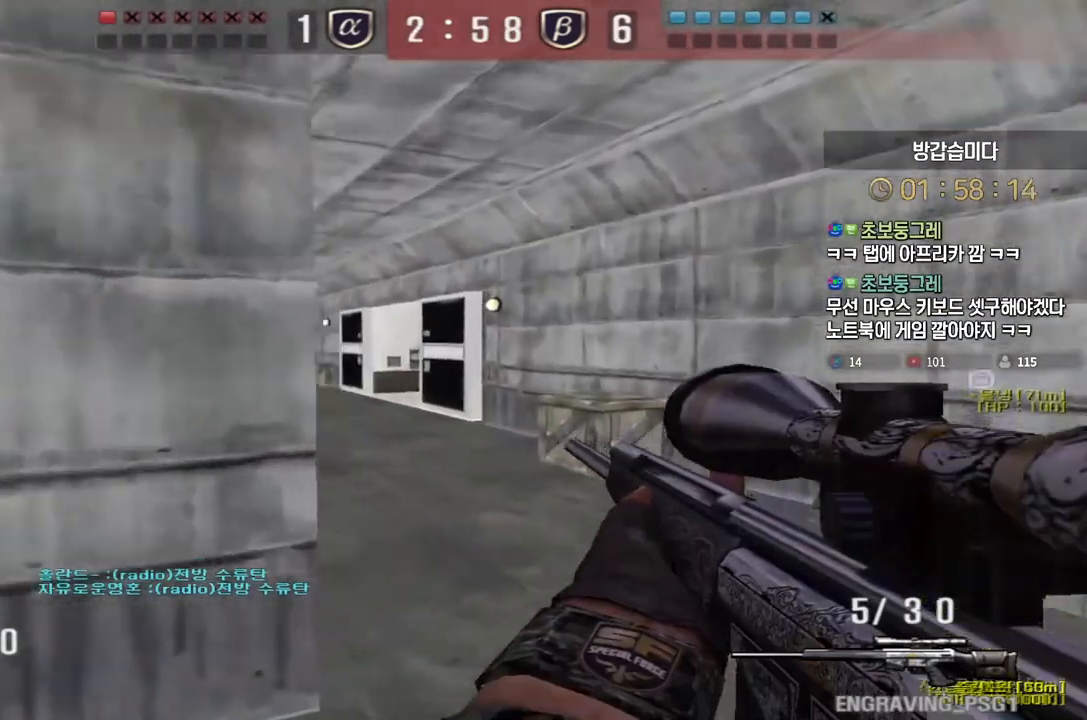
{"keys": [], "events": [[167, "shift", "down"], [183, "d", "up"], [183, "w", "up"], [200, "shift", "up"], [200, "space", "down"], [250, "space", "up"]]}
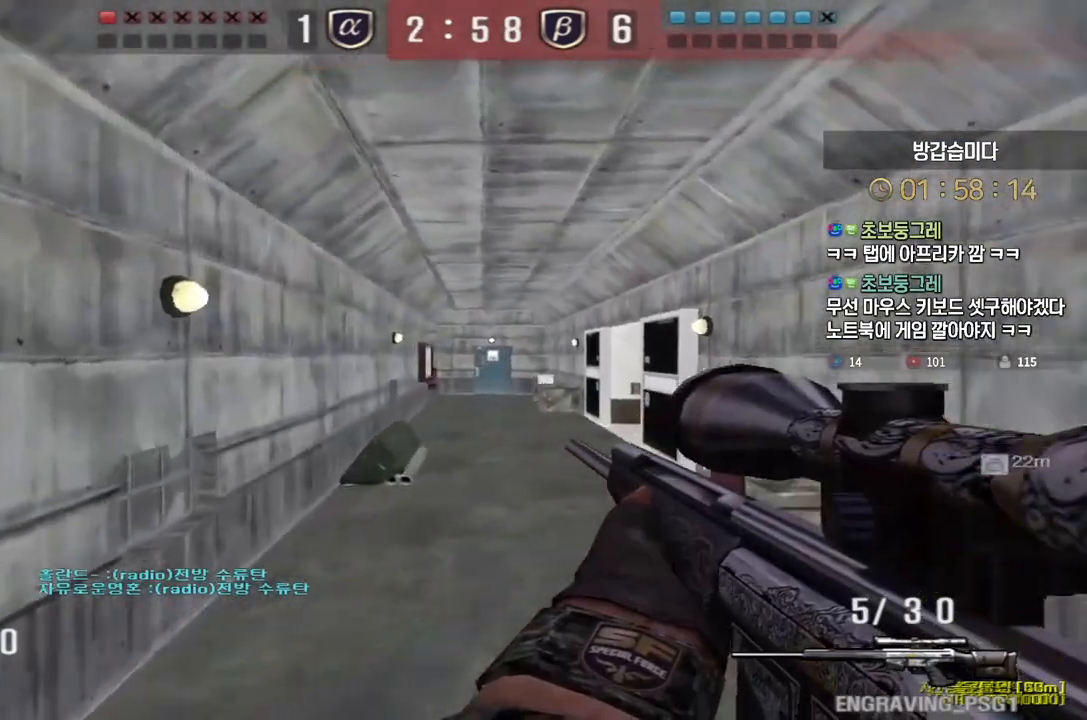
{"keys": ["shift"], "events": [[83, "w", "down"], [117, "d", "down"], [467, "shift", "down"], [483, "d", "up"], [500, "w", "up"]]}
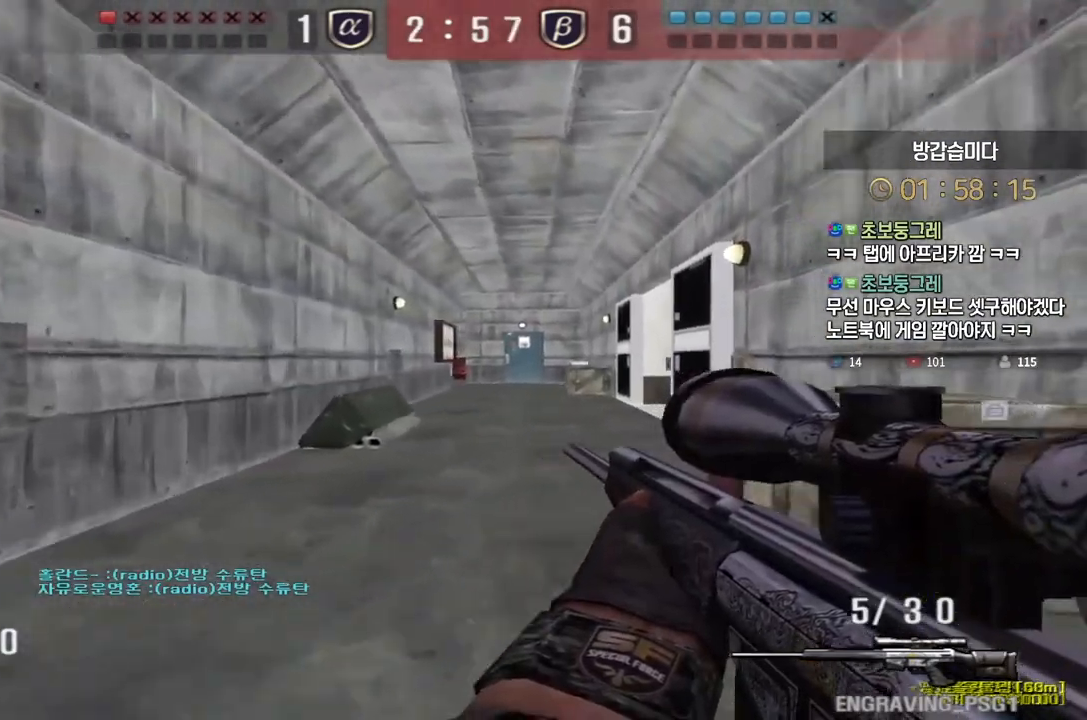
{"keys": ["shift"], "events": [[33, "shift", "up"], [83, "d", "down"], [83, "w", "down"], [217, "shift", "down"], [233, "d", "up"], [250, "w", "up"], [317, "shift", "up"], [317, "w", "down"], [333, "d", "down"], [450, "shift", "down"], [467, "d", "up"], [467, "w", "up"]]}
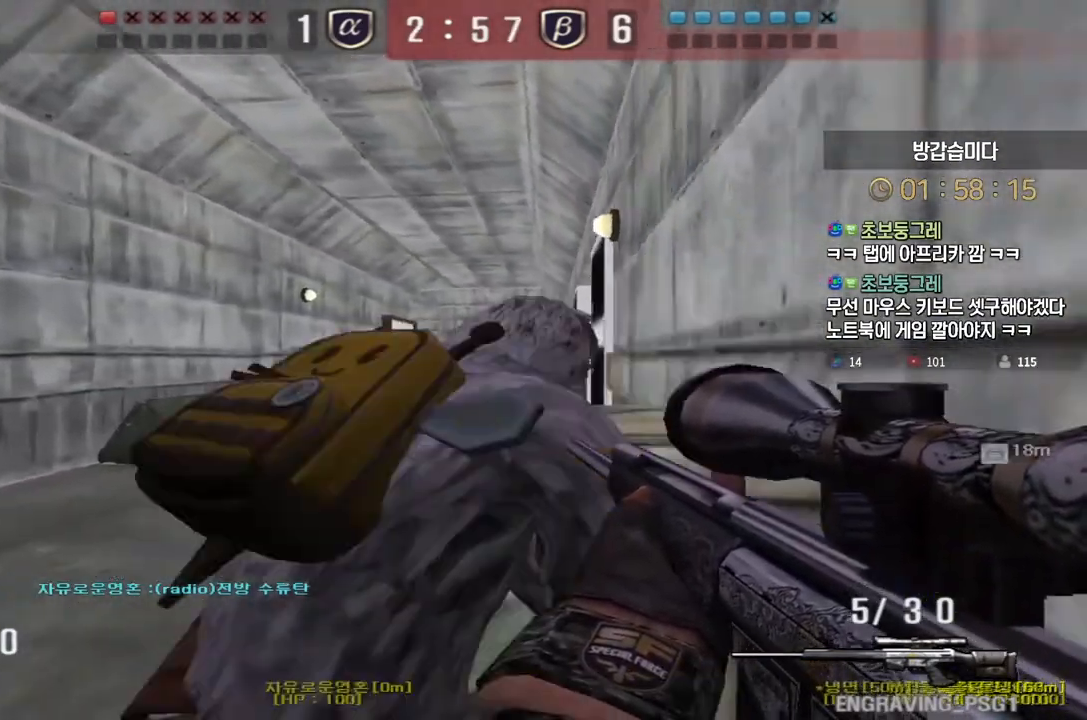
{"keys": ["a", "s"], "events": [[500, "a", "down"], [500, "s", "down"], [500, "shift", "up"]]}
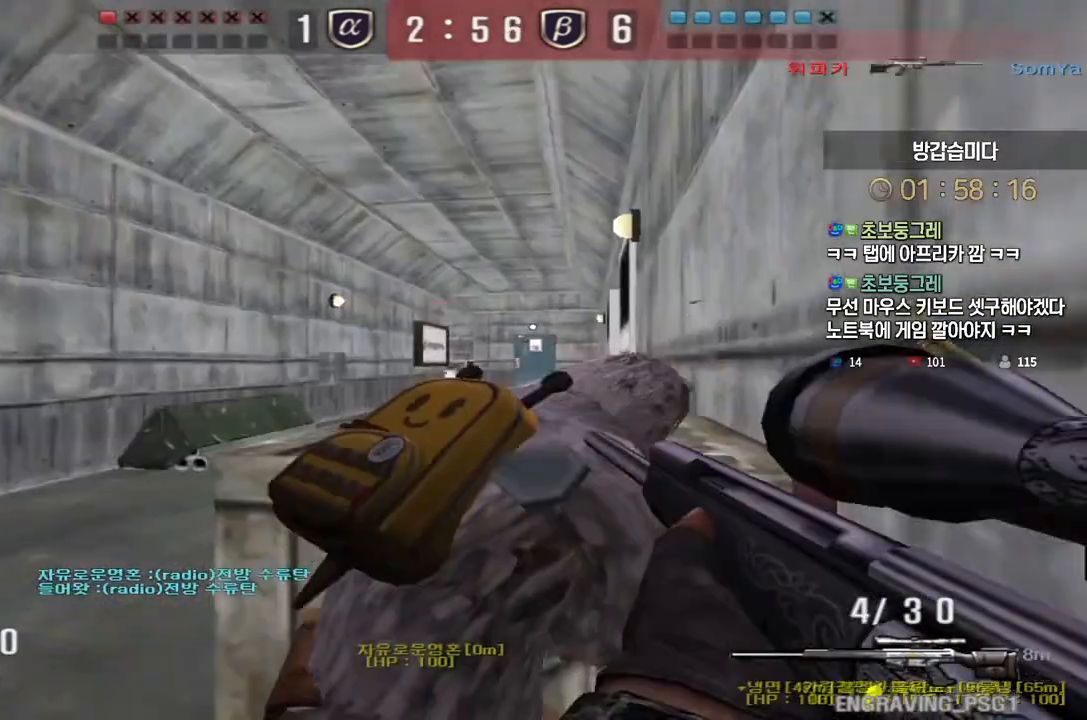
{"keys": ["a", "s"], "events": [[217, "a", "up"], [217, "shift", "down"], [233, "s", "up"], [233, "space", "down"], [250, "shift", "up"], [300, "a", "down"], [300, "s", "down"], [300, "space", "up"]]}
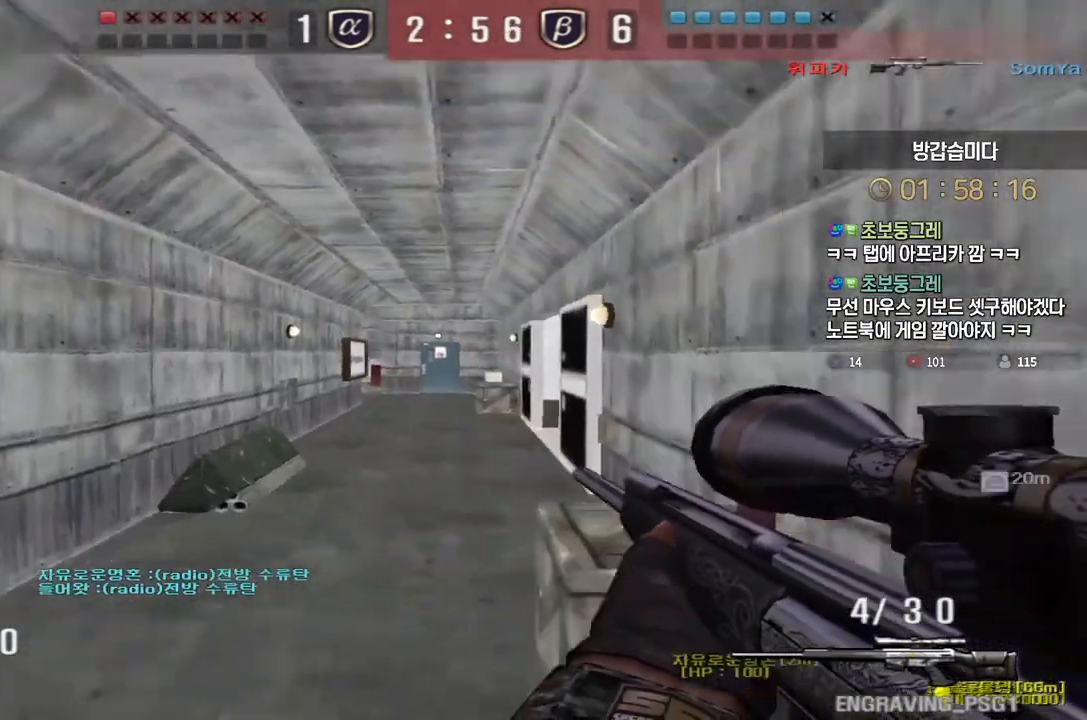
{"keys": [], "events": [[67, "s", "up"], [200, "w", "down"], [417, "shift", "down"], [450, "a", "up"], [450, "space", "down"], [450, "w", "up"], [467, "shift", "up"], [500, "space", "up"]]}
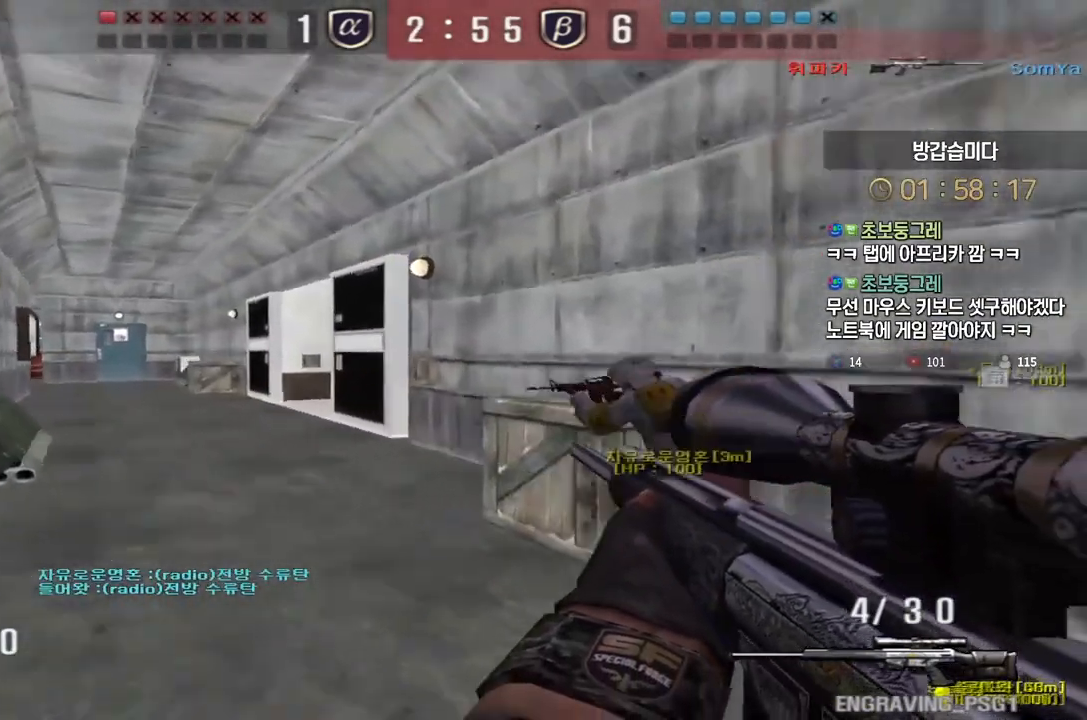
{"keys": ["a", "w"], "events": [[17, "a", "down"], [17, "w", "down"]]}
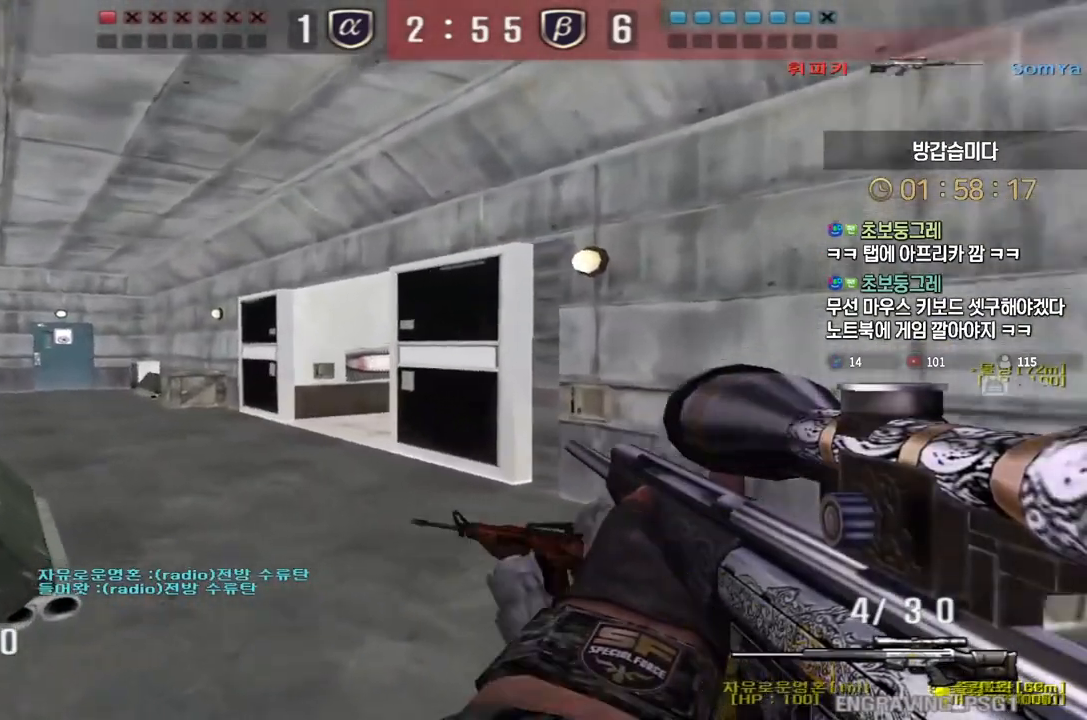
{"keys": ["a", "ctrl"], "events": [[167, "ctrl", "down"], [200, "a", "up"], [200, "w", "up"], [433, "a", "down"], [450, "w", "down"], [483, "w", "up"]]}
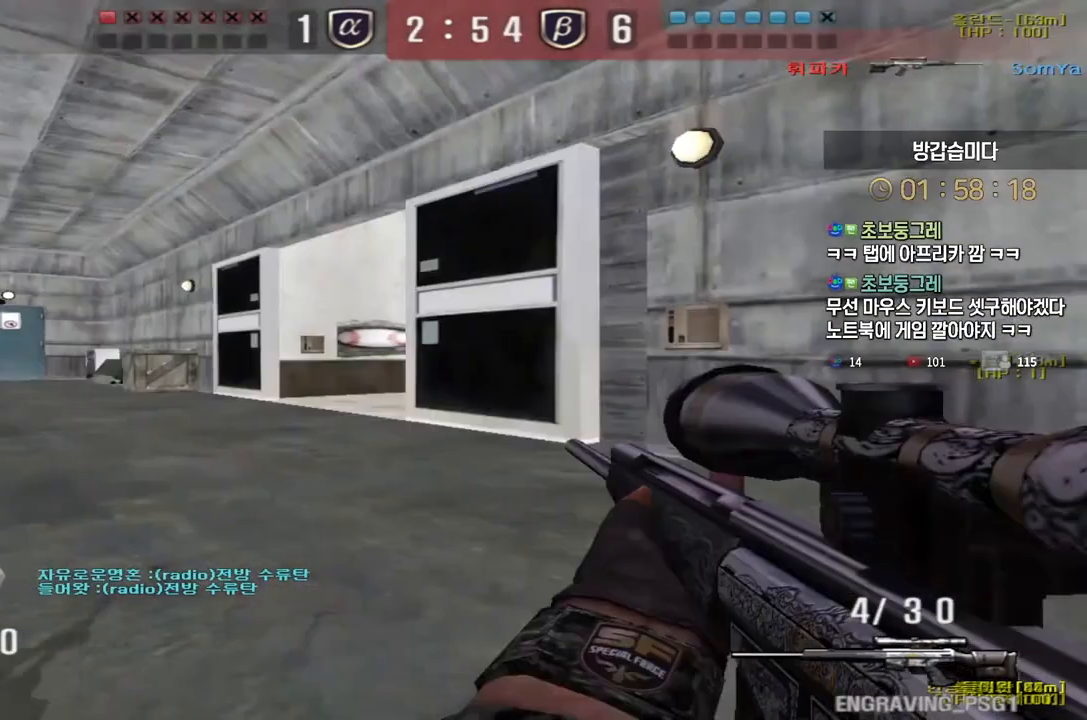
{"keys": ["ctrl", "d"], "events": [[50, "ctrl", "up"], [83, "w", "down"], [117, "ctrl", "down"], [133, "w", "up"], [183, "w", "down"], [350, "w", "up"], [400, "a", "up"], [483, "d", "down"]]}